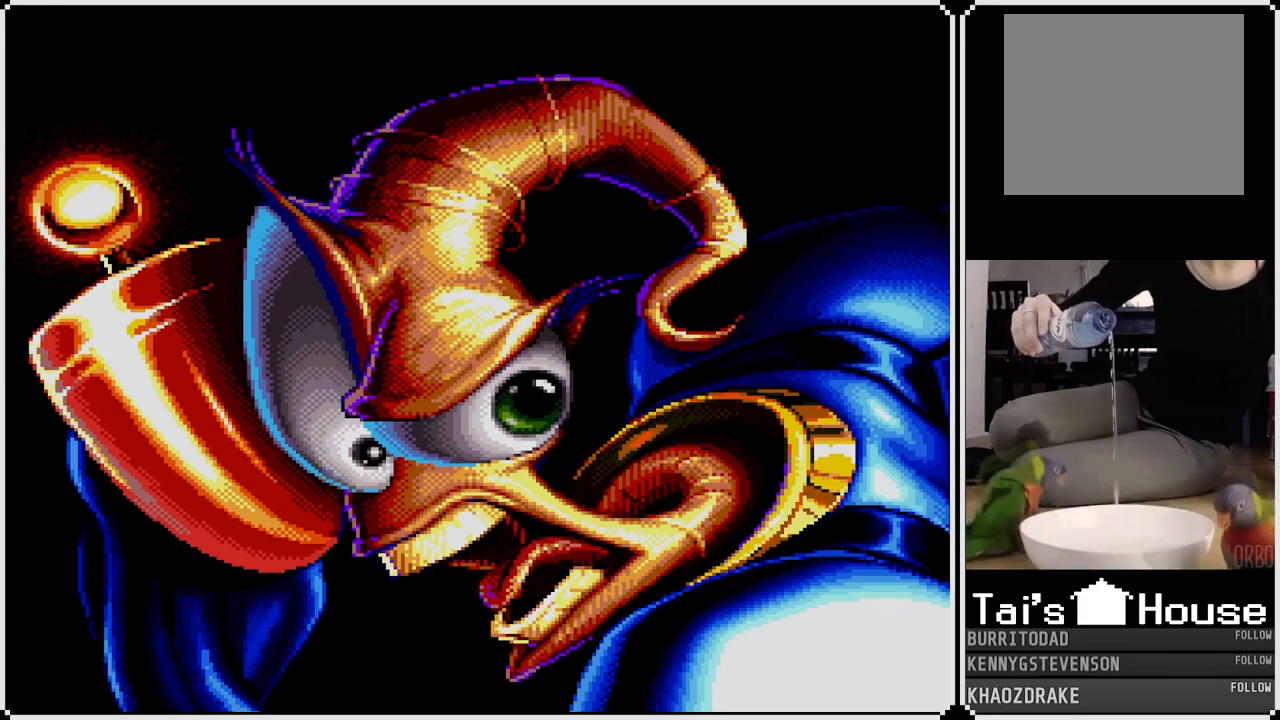
Gameplay with a controller (PlayStation layout); each line is a JSON object with the inputs held at the frame after it. "events" lists button and stick changes between this image and that frame as [ms after this image, input, new state], when the widget could be followed in between.
{"buttons": [], "left_stick": "down", "right_stick": "up", "events": [[167, "right_stick", "down"], [383, "right_stick", "center"], [433, "right_stick", "up"], [467, "left_stick", "down"]]}
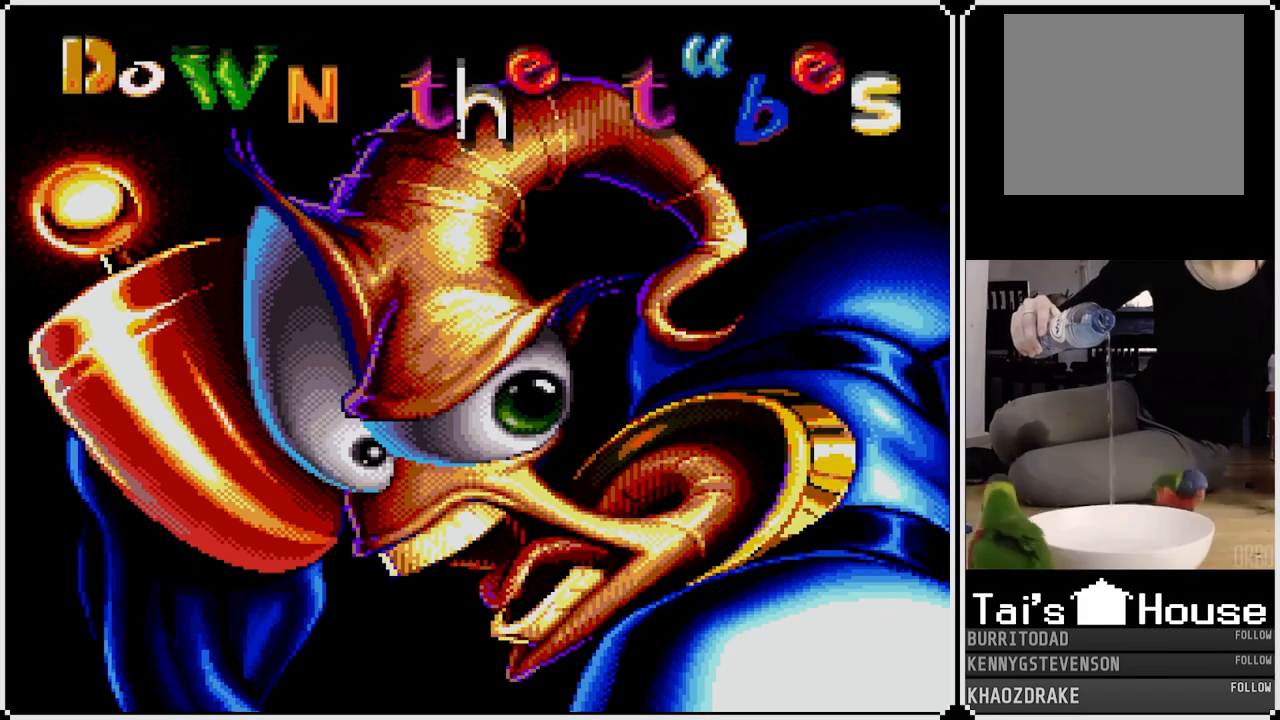
{"buttons": [], "left_stick": "center", "right_stick": "center", "events": [[67, "left_stick", "center"], [117, "right_stick", "center"], [267, "CROSS", "down"], [383, "CROSS", "up"]]}
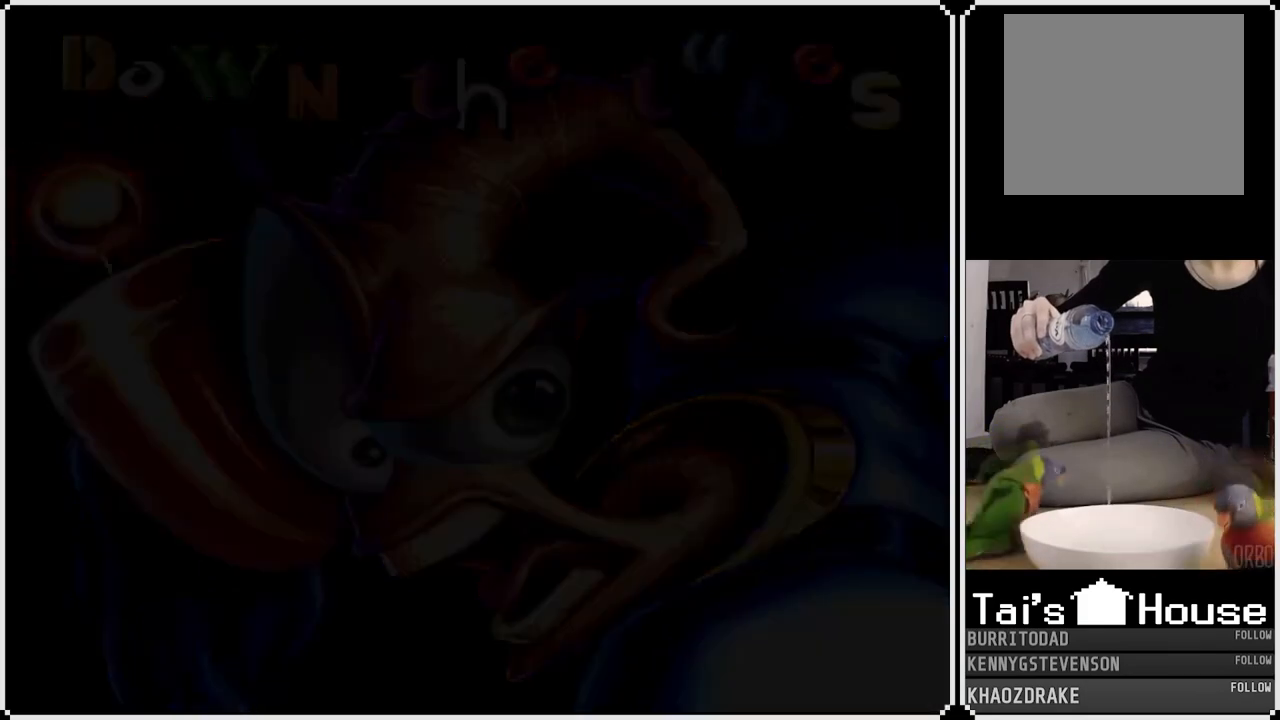
{"buttons": [], "left_stick": "center", "right_stick": "center", "events": [[183, "right_stick", "down"], [350, "right_stick", "center"]]}
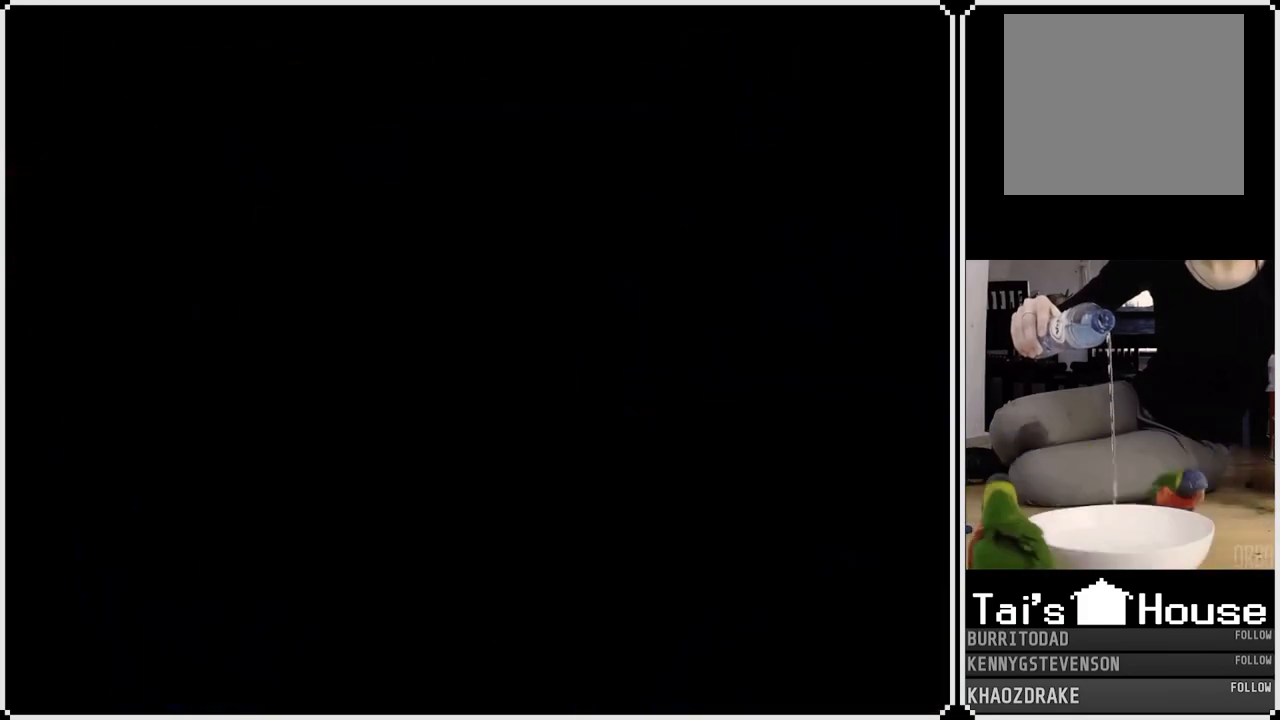
{"buttons": [], "left_stick": "center", "right_stick": "center", "events": [[133, "right_stick", "up"], [300, "right_stick", "center"]]}
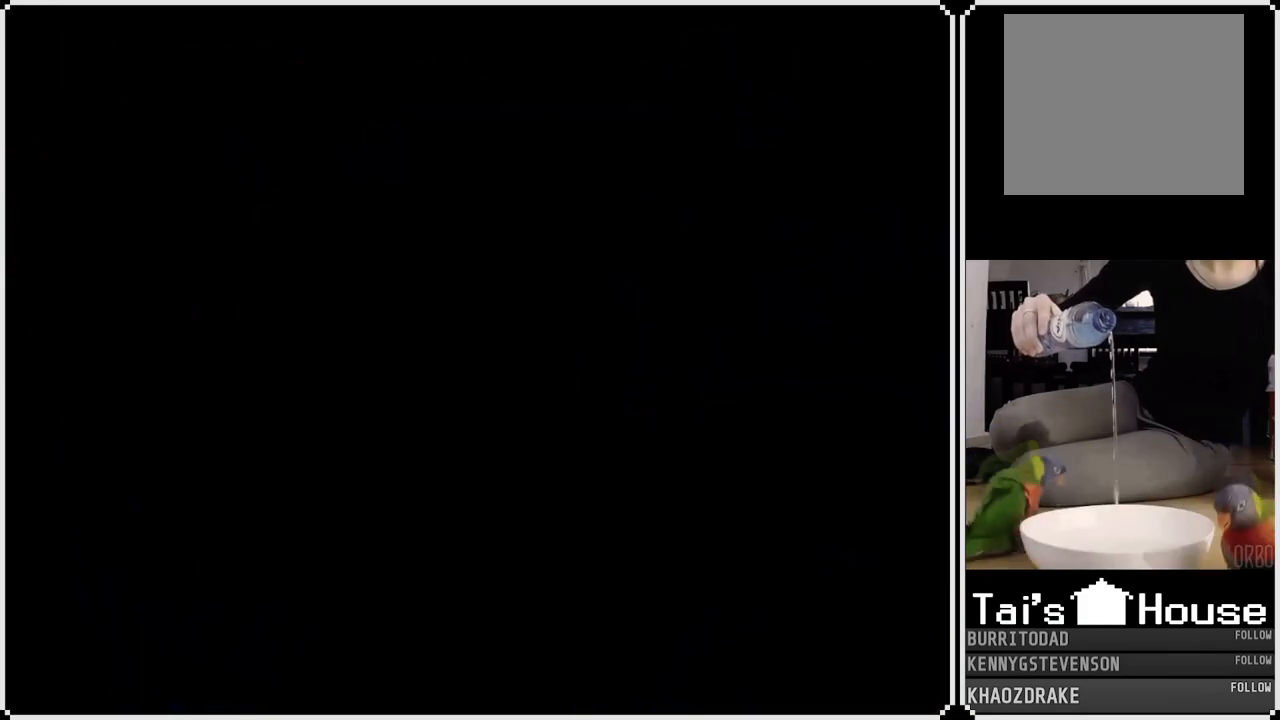
{"buttons": [], "left_stick": "center", "right_stick": "center", "events": []}
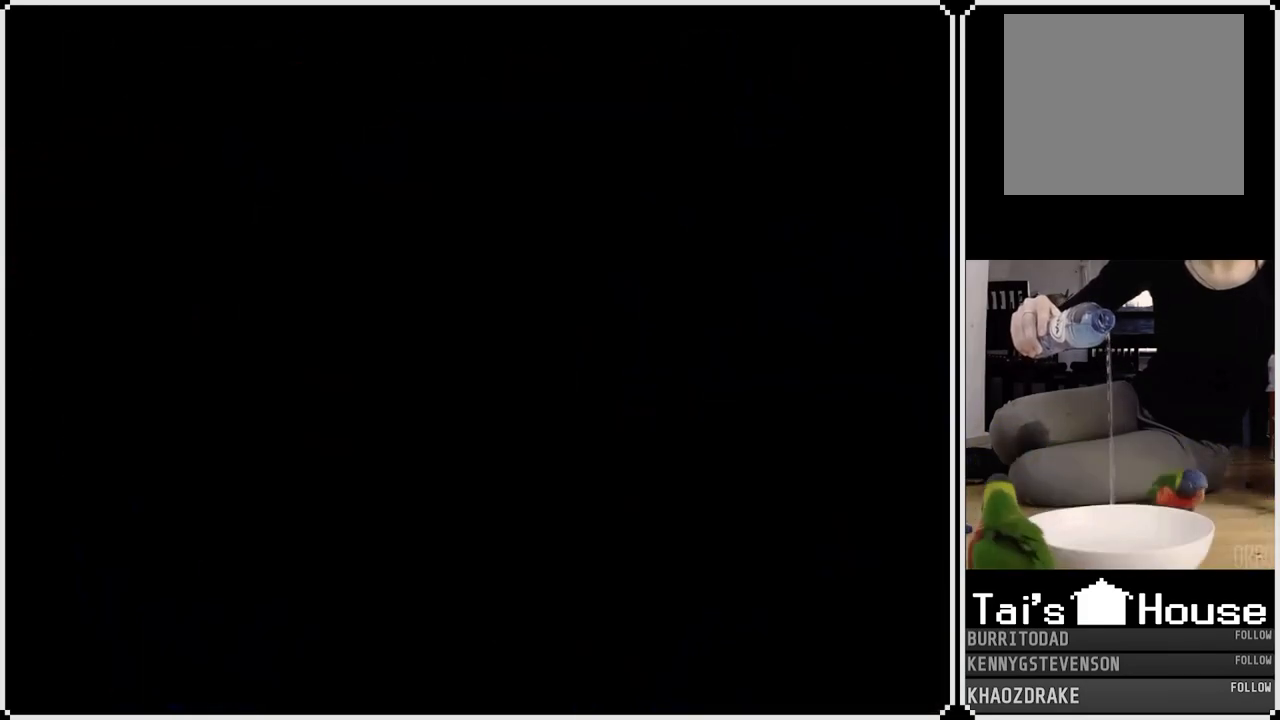
{"buttons": [], "left_stick": "center", "right_stick": "center", "events": []}
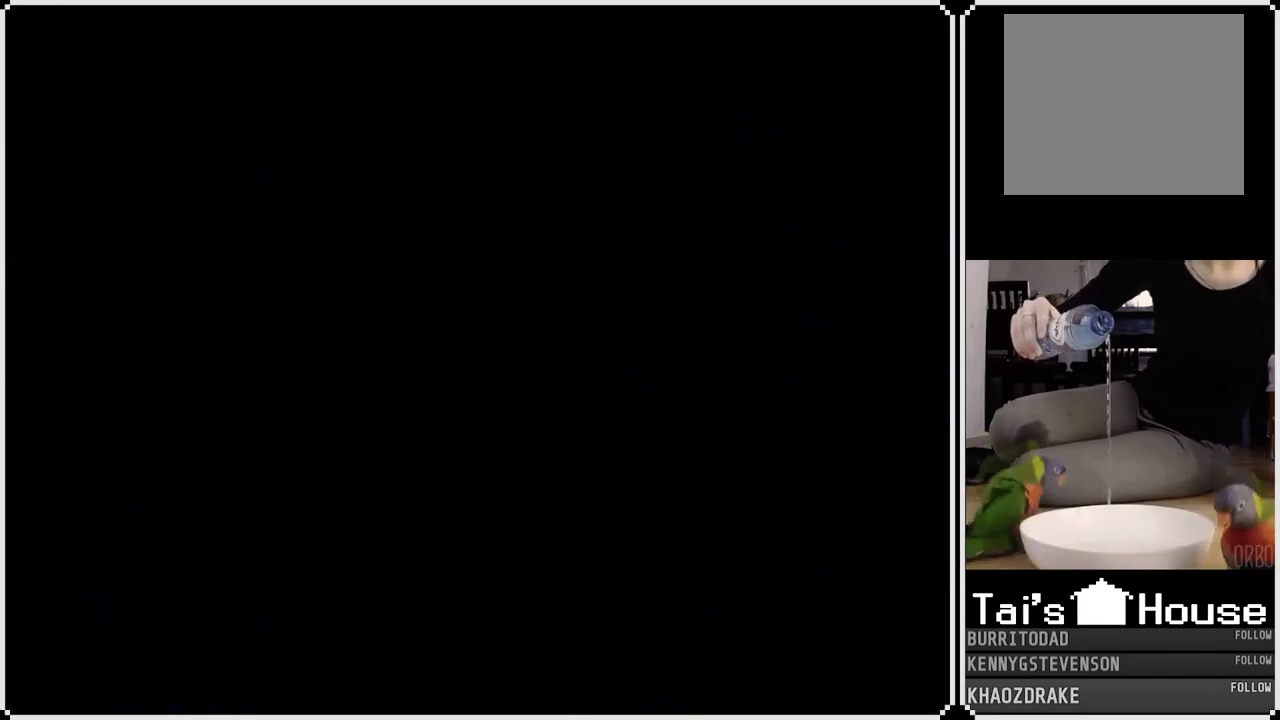
{"buttons": [], "left_stick": "center", "right_stick": "center", "events": []}
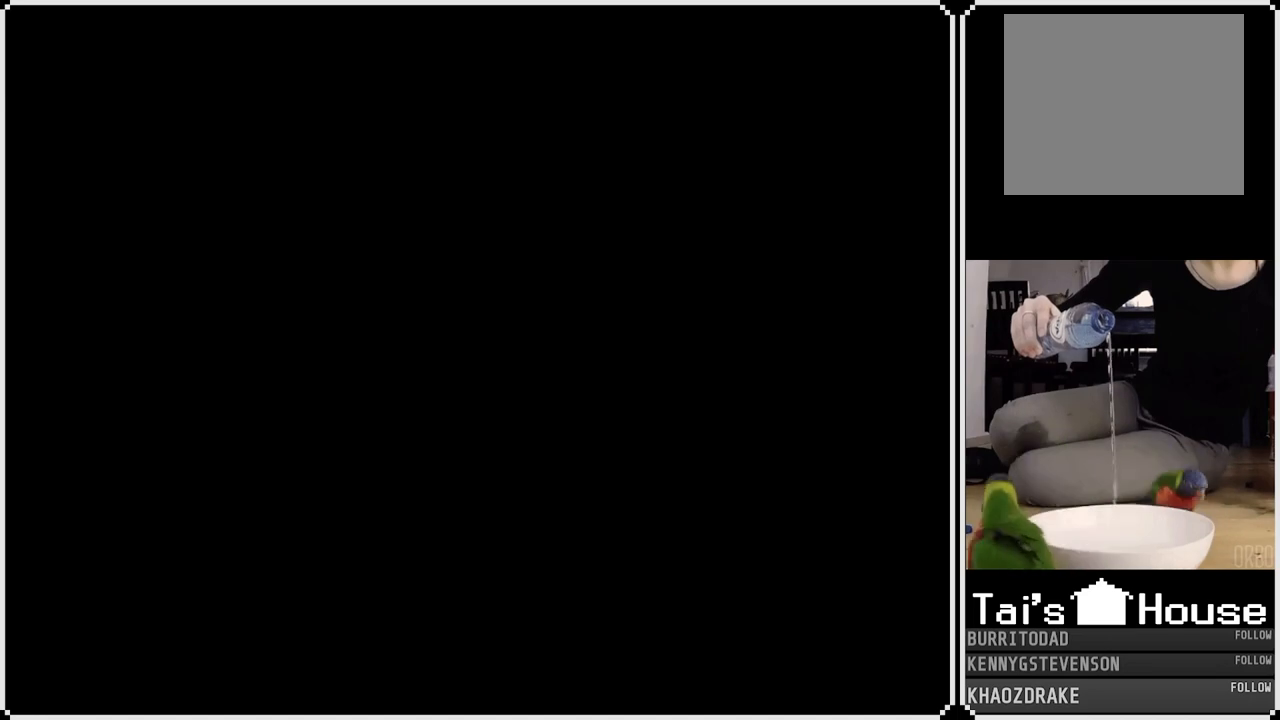
{"buttons": [], "left_stick": "center", "right_stick": "center", "events": []}
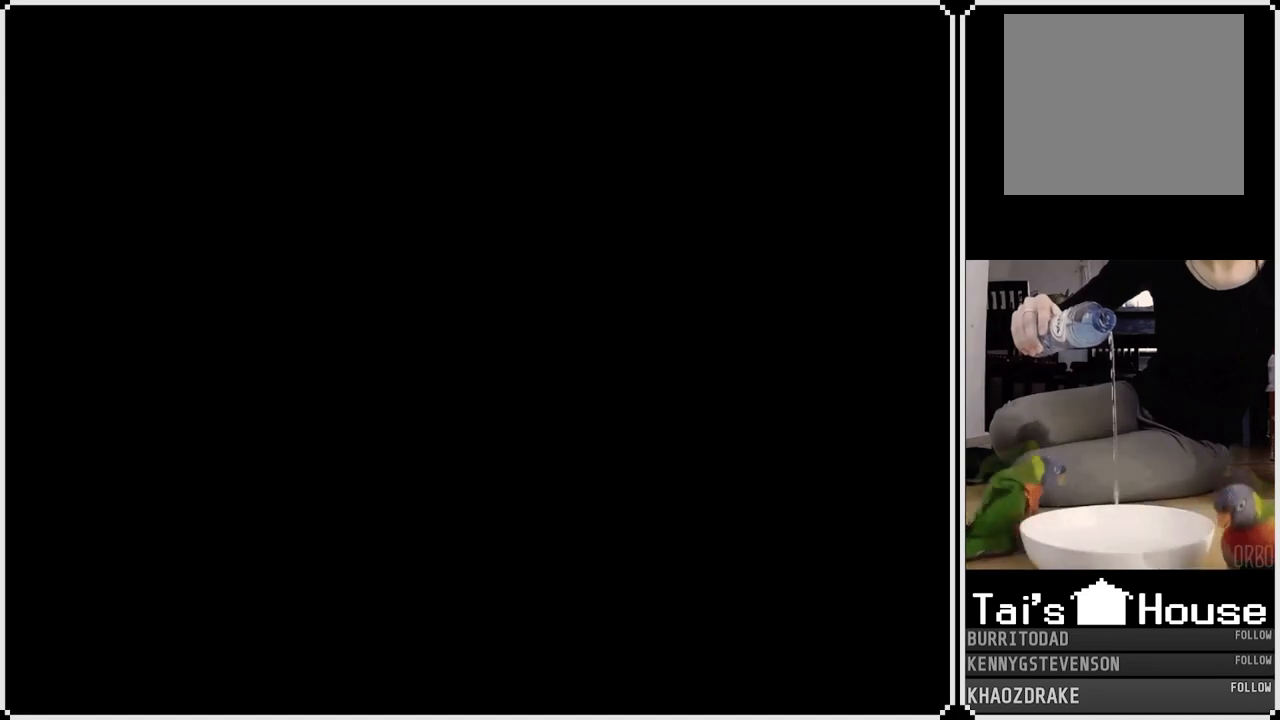
{"buttons": [], "left_stick": "center", "right_stick": "center", "events": []}
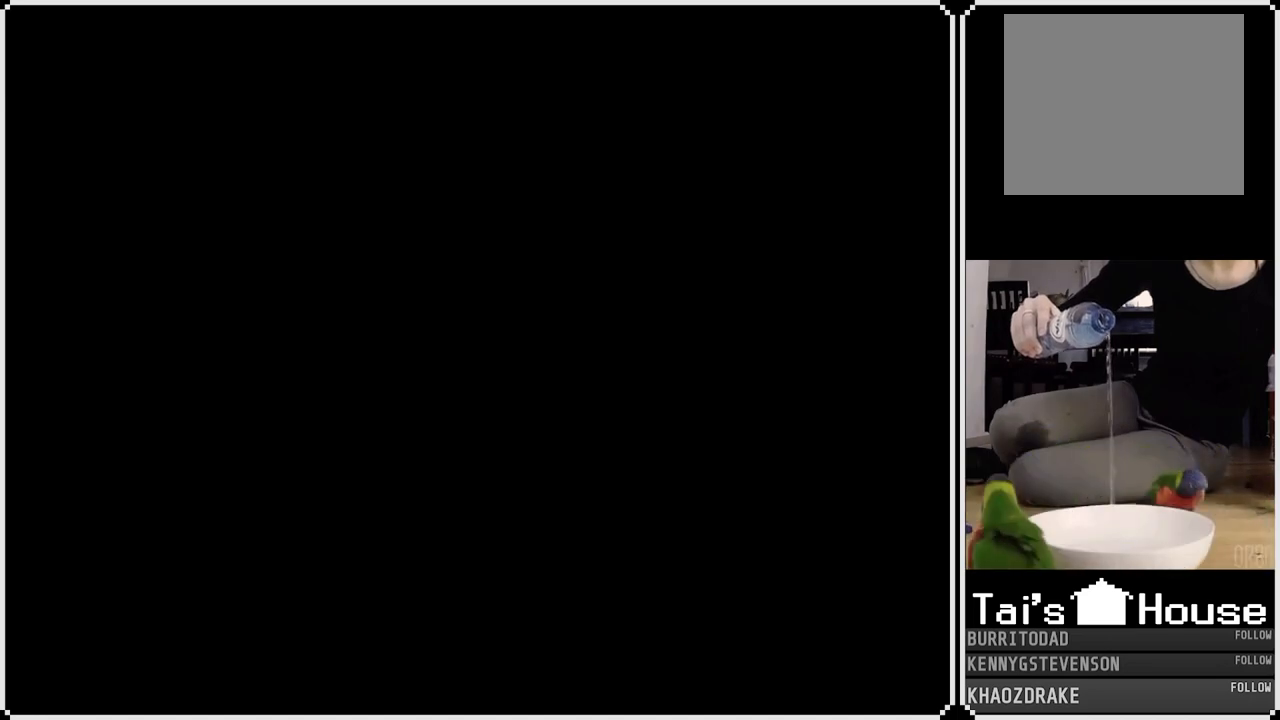
{"buttons": [], "left_stick": "center", "right_stick": "center", "events": []}
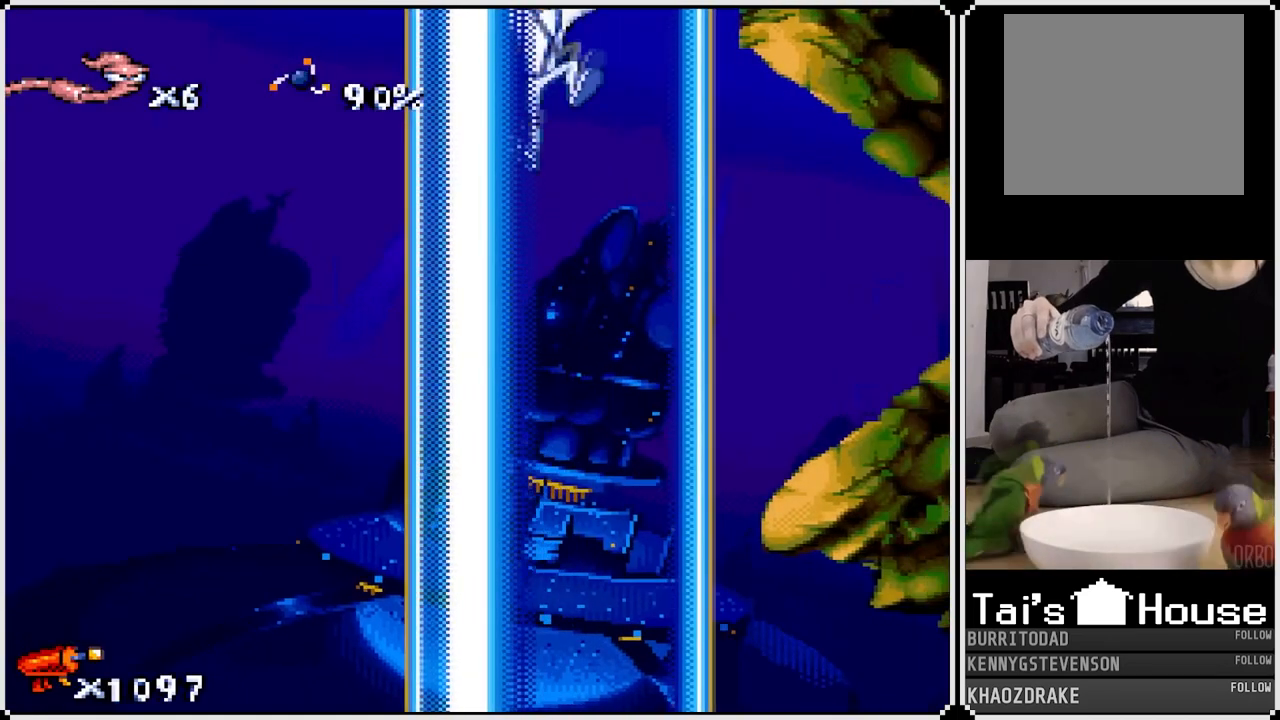
{"buttons": [], "left_stick": "center", "right_stick": "center", "events": []}
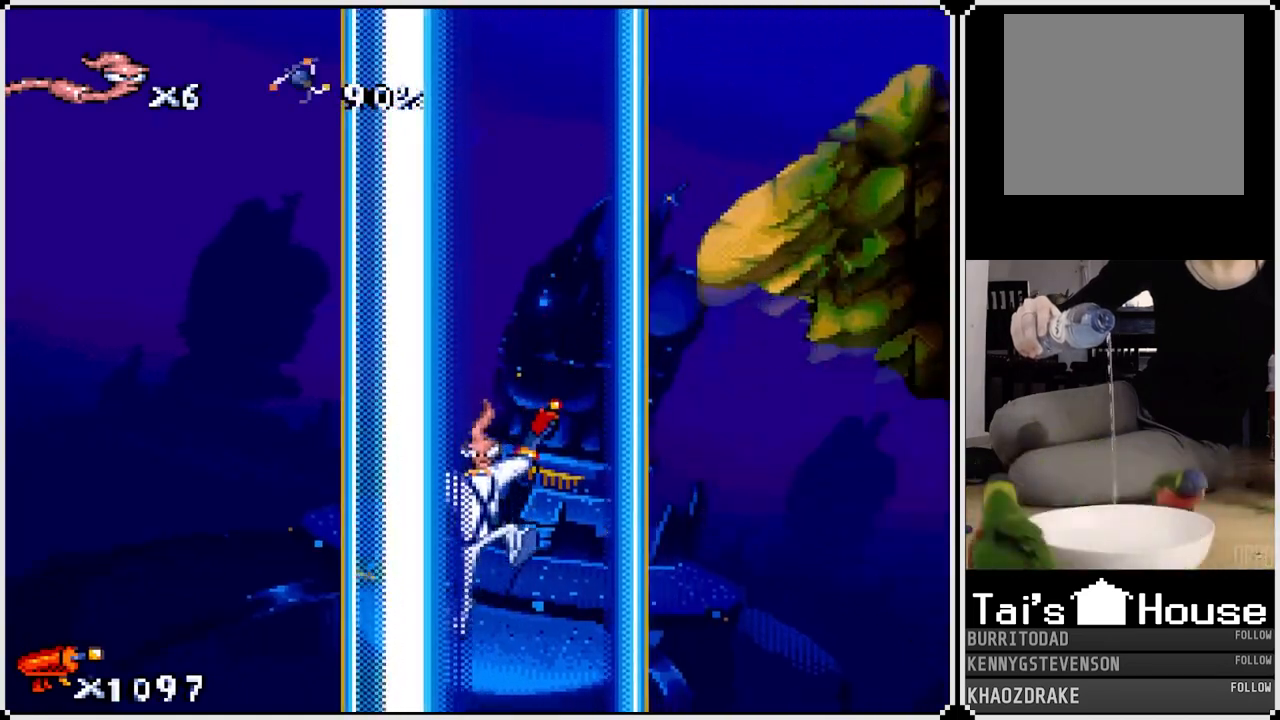
{"buttons": [], "left_stick": "center", "right_stick": "center", "events": []}
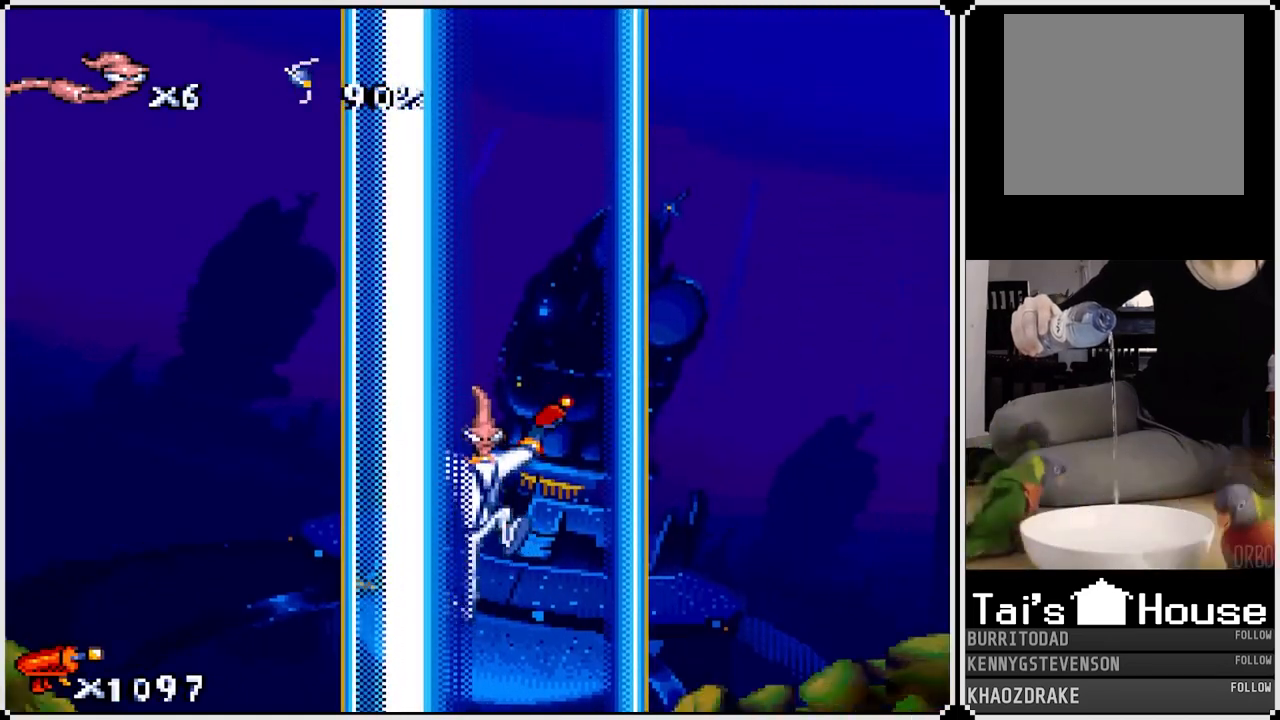
{"buttons": [], "left_stick": "center", "right_stick": "center", "events": []}
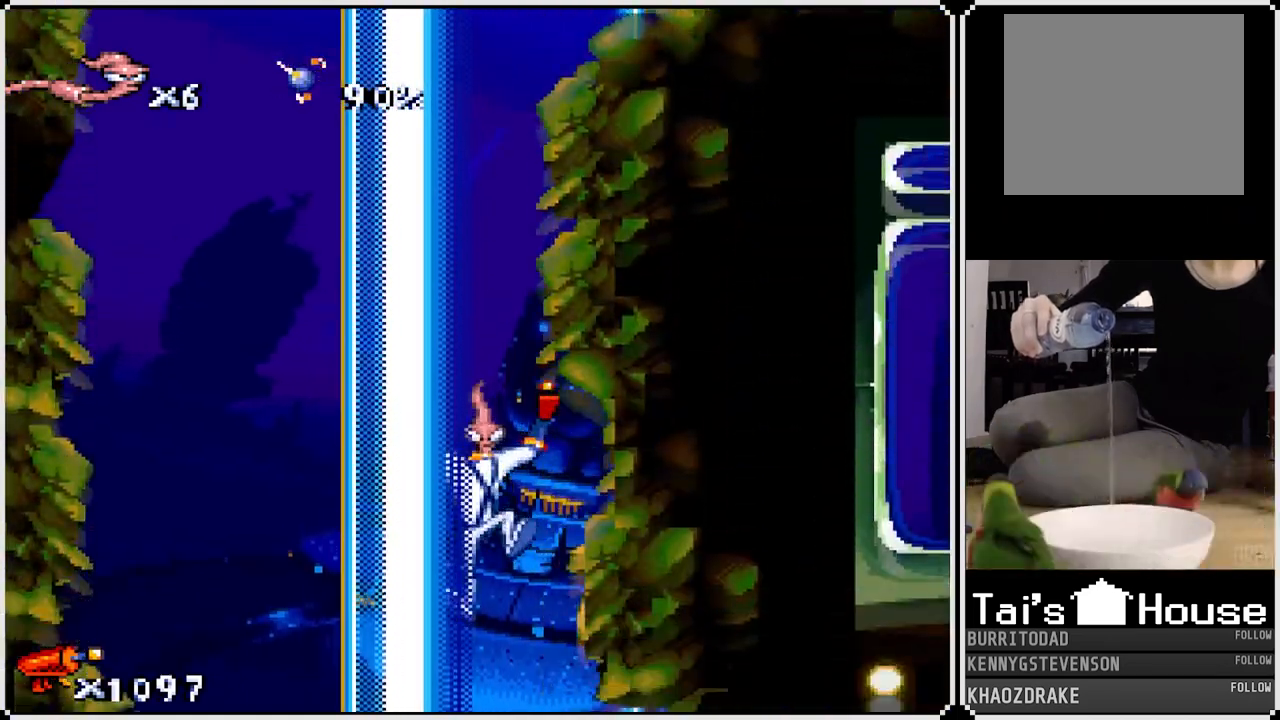
{"buttons": ["DPAD_RIGHT"], "left_stick": "center", "right_stick": "center", "events": [[367, "DPAD_RIGHT", "down"]]}
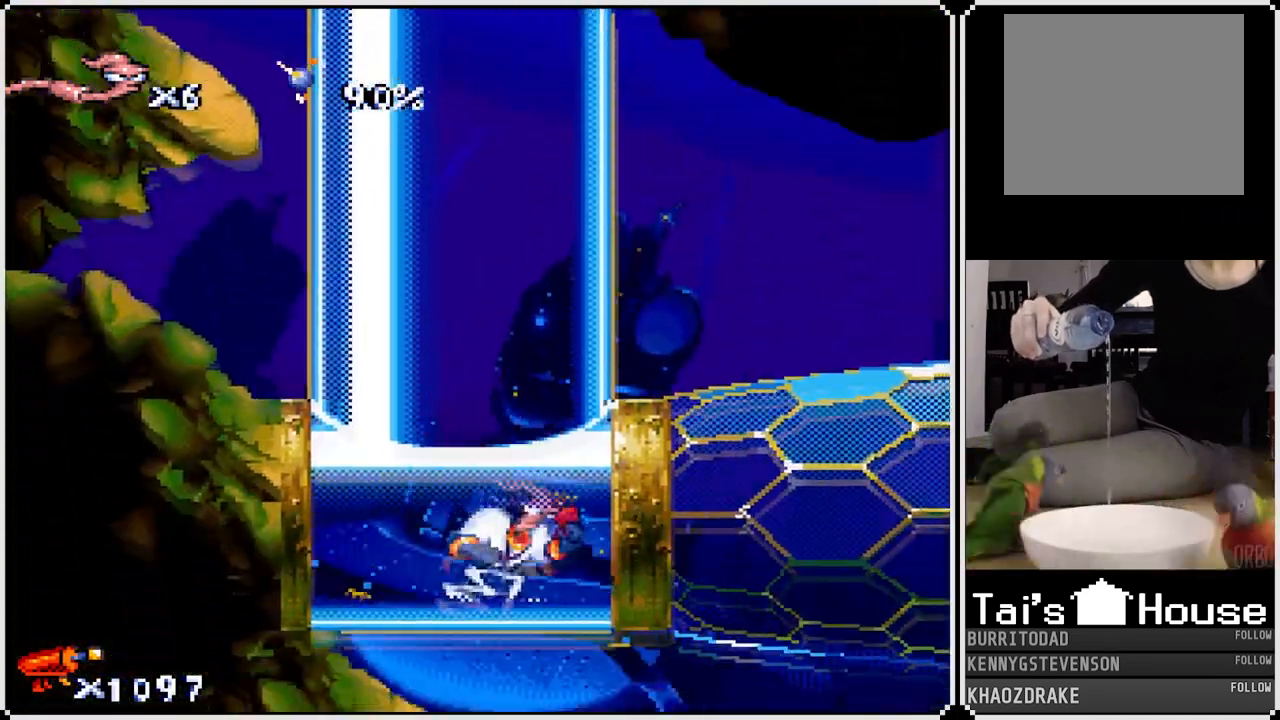
{"buttons": [], "left_stick": "center", "right_stick": "center", "events": [[417, "DPAD_RIGHT", "up"]]}
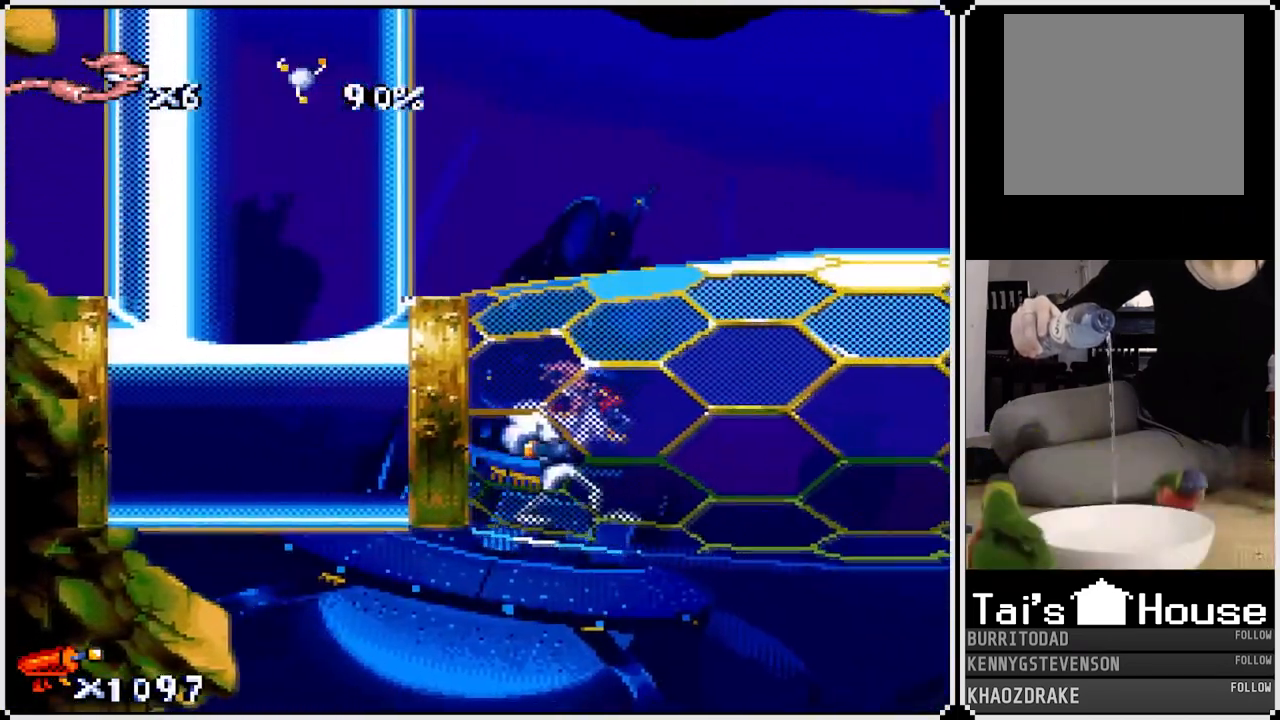
{"buttons": [], "left_stick": "center", "right_stick": "center", "events": [[183, "DPAD_RIGHT", "down"], [400, "DPAD_RIGHT", "up"]]}
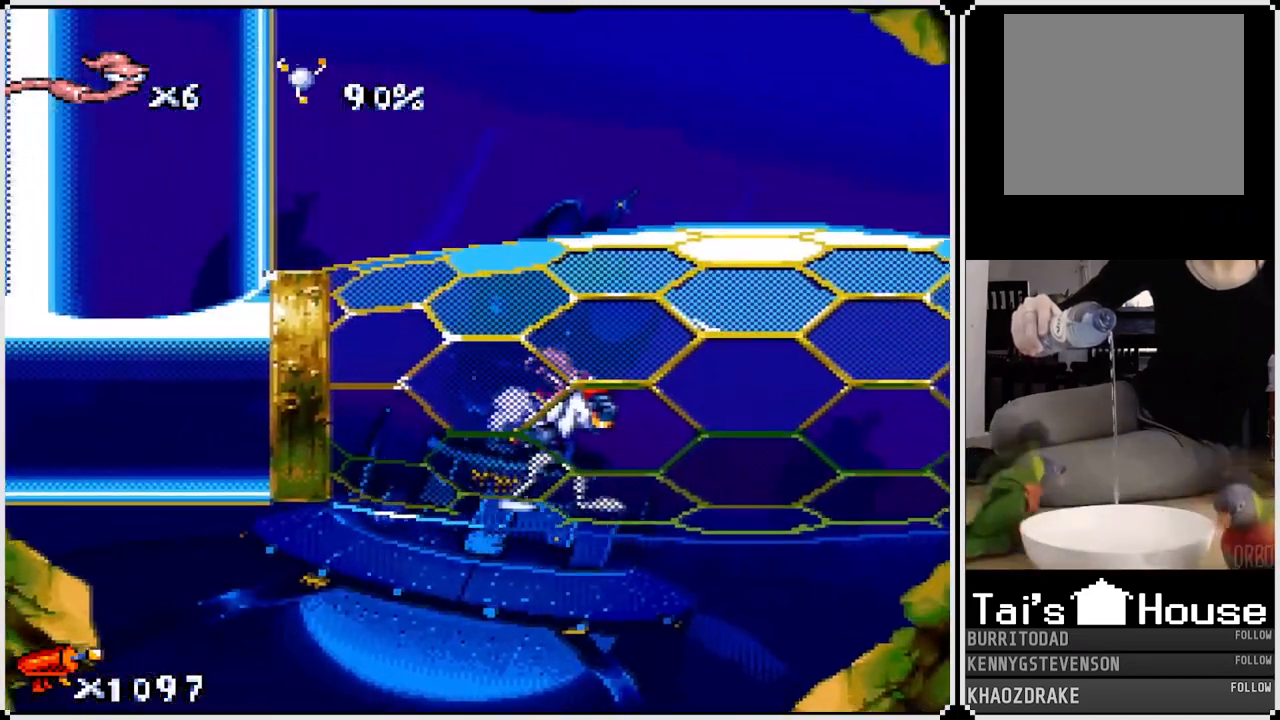
{"buttons": ["DPAD_RIGHT"], "left_stick": "center", "right_stick": "center", "events": [[50, "DPAD_RIGHT", "down"], [300, "DPAD_UP", "down"], [300, "SQUARE", "down"], [433, "DPAD_UP", "up"], [450, "SQUARE", "up"]]}
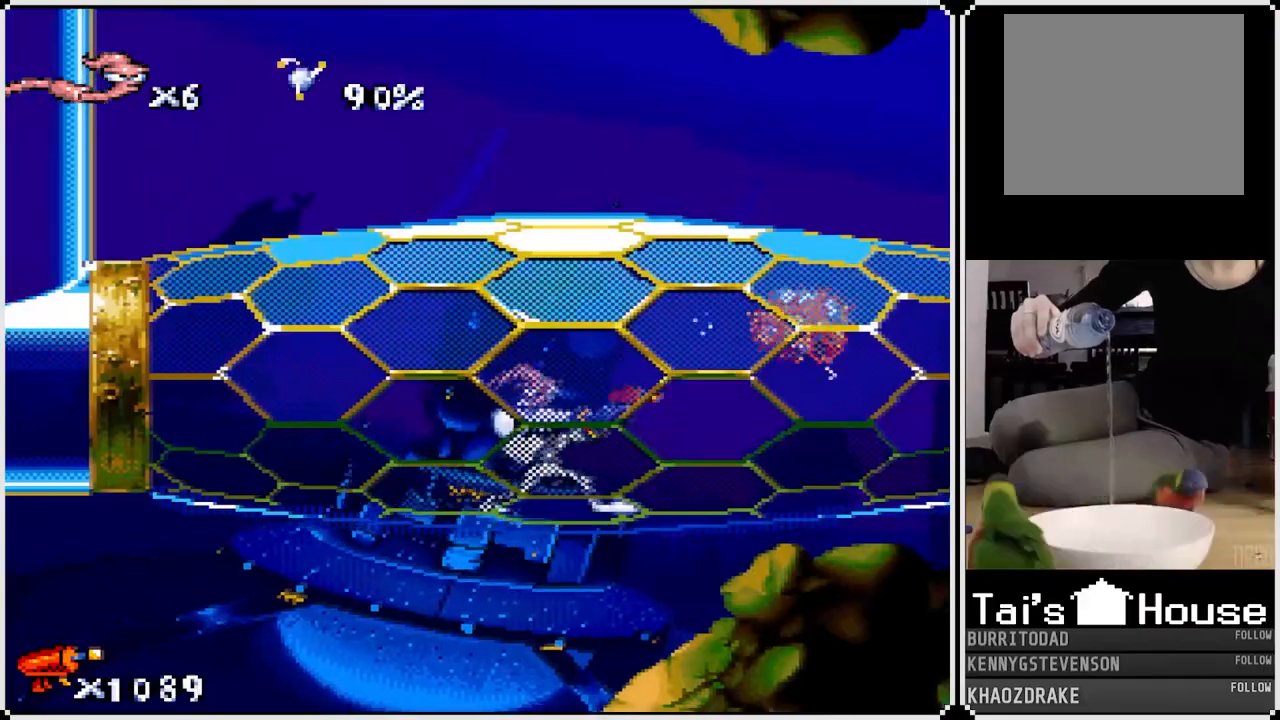
{"buttons": ["DPAD_RIGHT"], "left_stick": "center", "right_stick": "center", "events": [[50, "DPAD_RIGHT", "up"], [217, "DPAD_RIGHT", "down"]]}
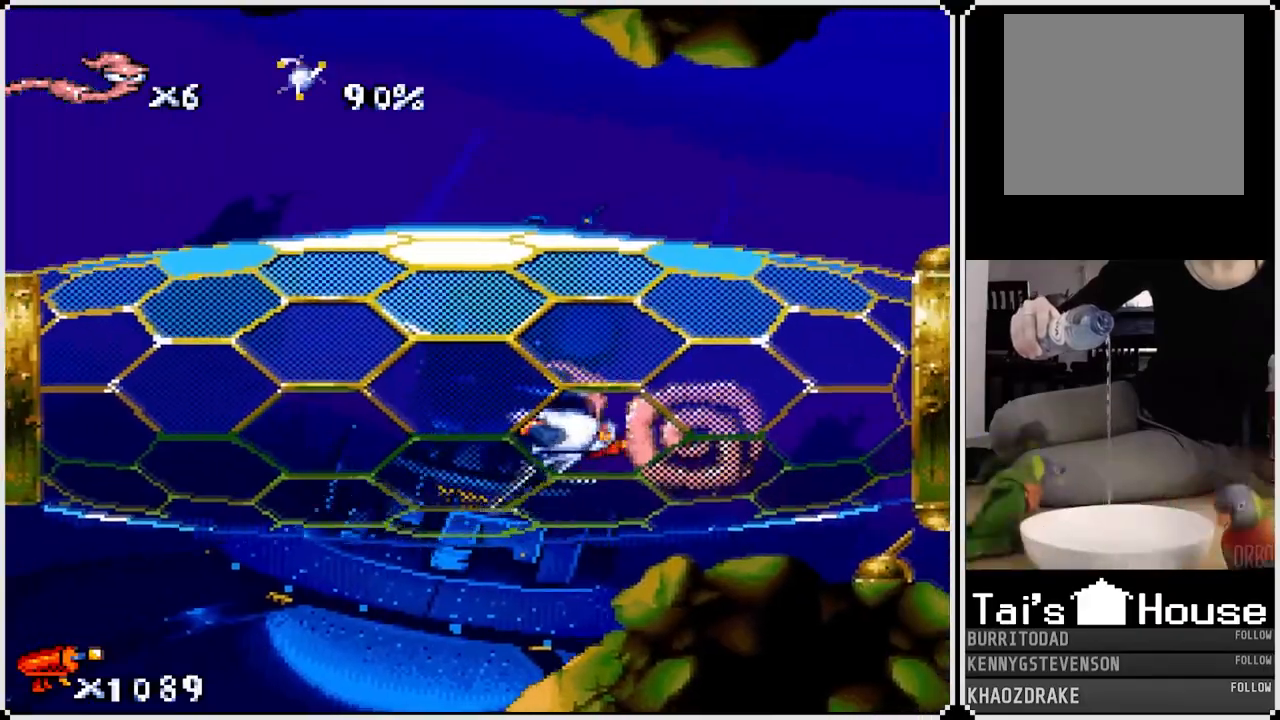
{"buttons": ["DPAD_RIGHT"], "left_stick": "center", "right_stick": "center", "events": [[117, "DPAD_RIGHT", "up"], [333, "DPAD_RIGHT", "down"]]}
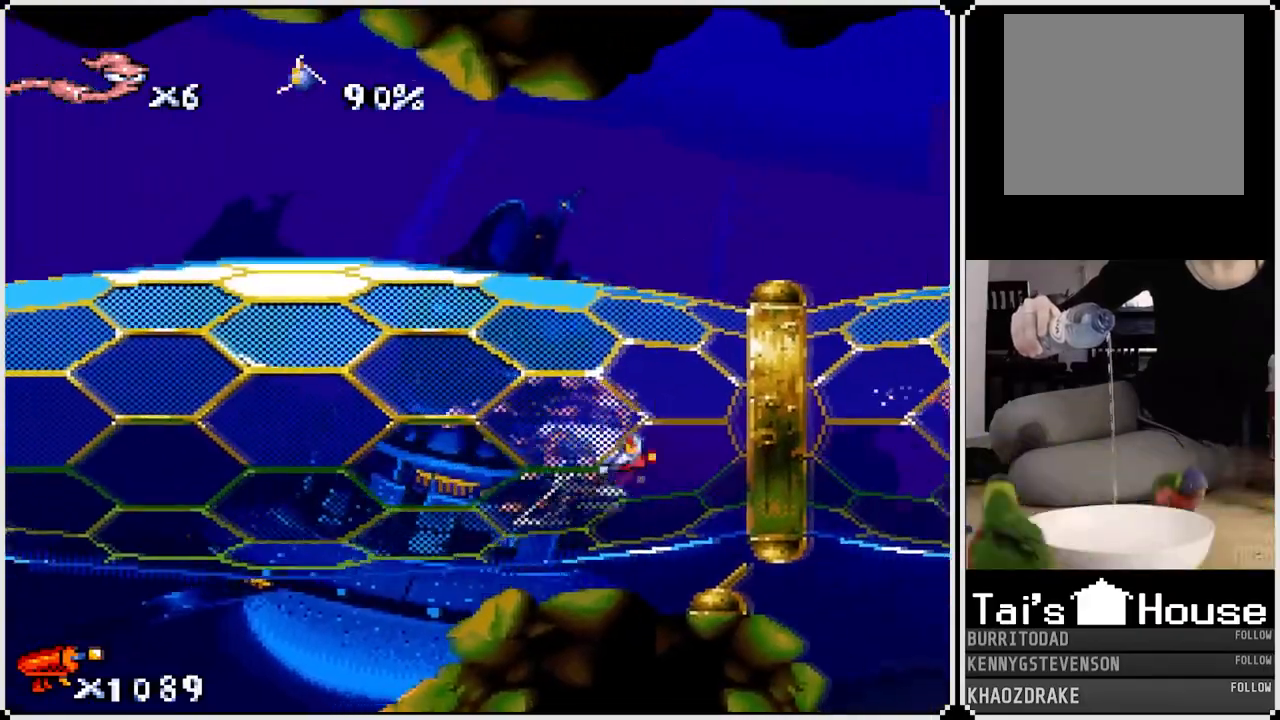
{"buttons": ["SQUARE", "DPAD_RIGHT"], "left_stick": "center", "right_stick": "center", "events": [[117, "DPAD_RIGHT", "up"], [367, "SQUARE", "down"], [433, "DPAD_RIGHT", "down"]]}
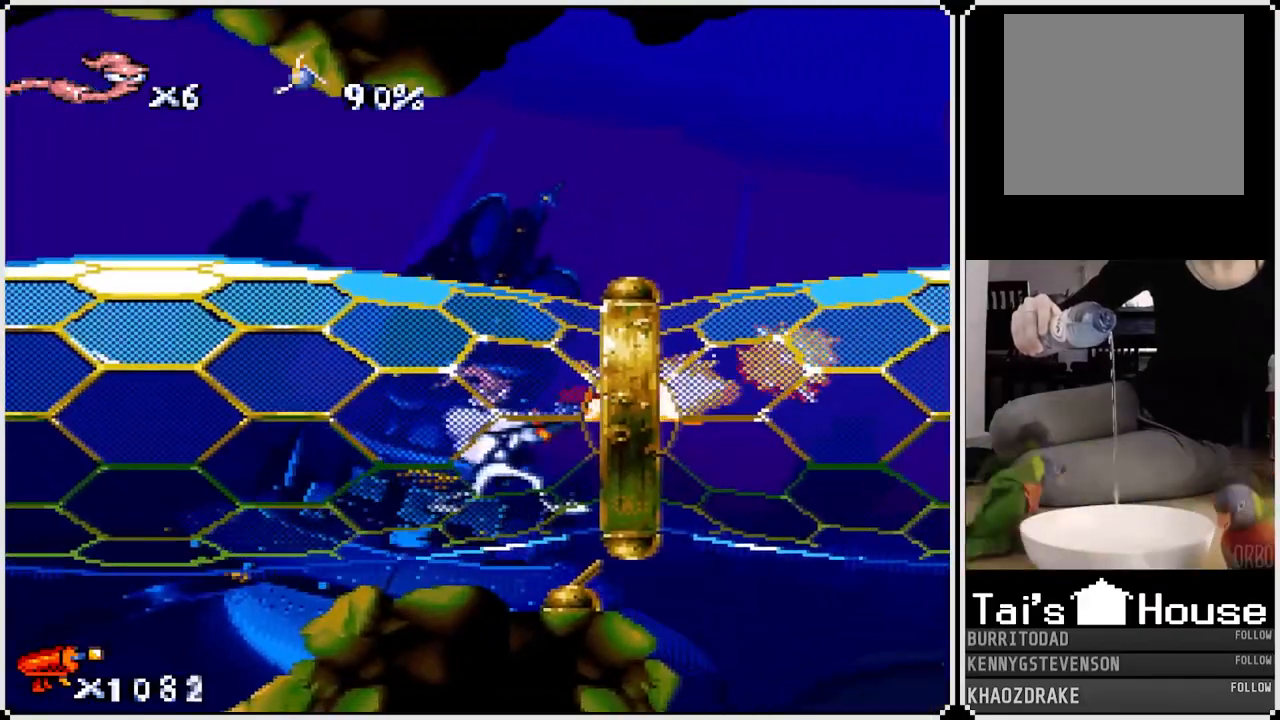
{"buttons": ["DPAD_RIGHT"], "left_stick": "center", "right_stick": "center", "events": [[17, "DPAD_UP", "down"], [83, "DPAD_UP", "up"], [117, "SQUARE", "up"]]}
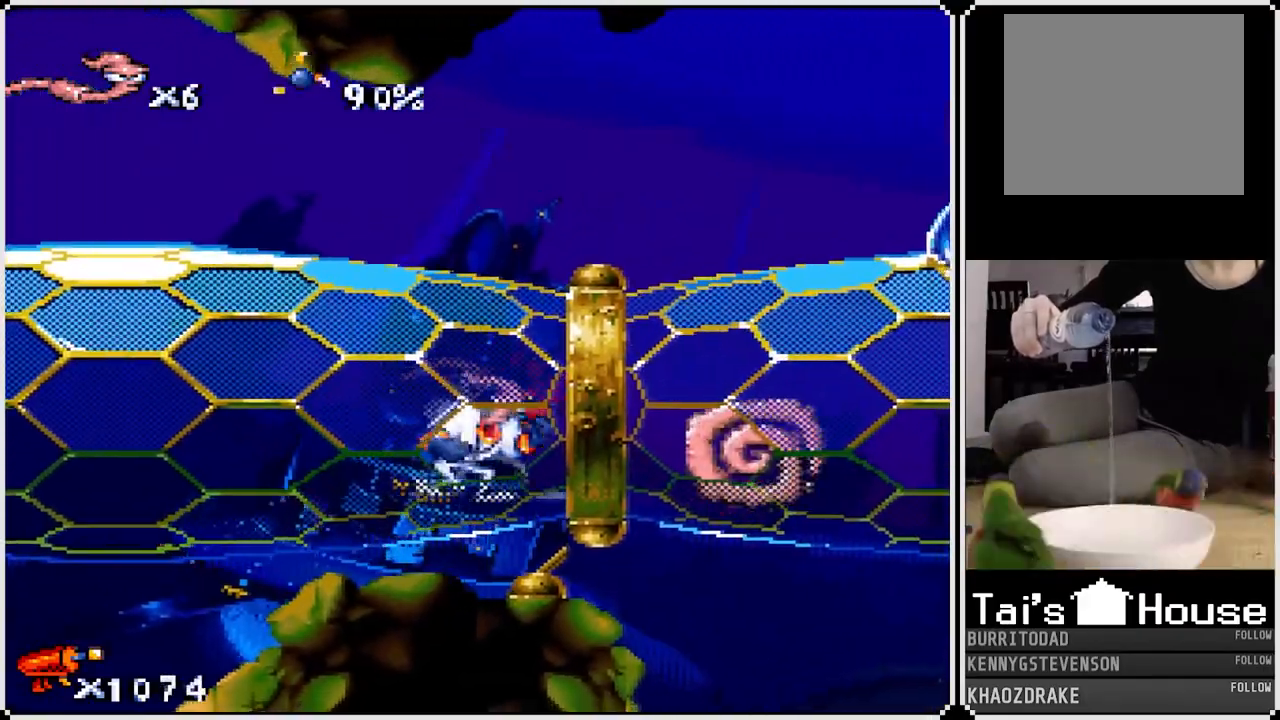
{"buttons": ["DPAD_RIGHT"], "left_stick": "center", "right_stick": "center", "events": []}
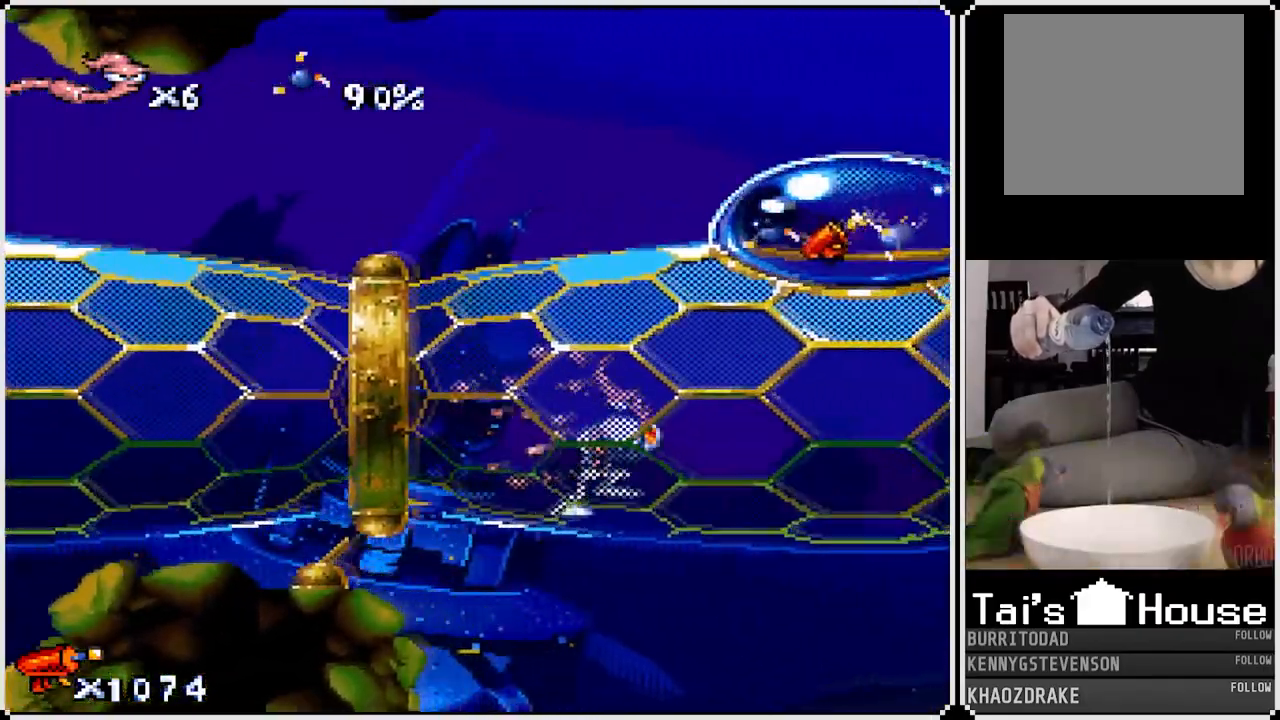
{"buttons": [], "left_stick": "center", "right_stick": "center", "events": [[117, "CROSS", "down"], [433, "CROSS", "up"], [450, "DPAD_RIGHT", "up"]]}
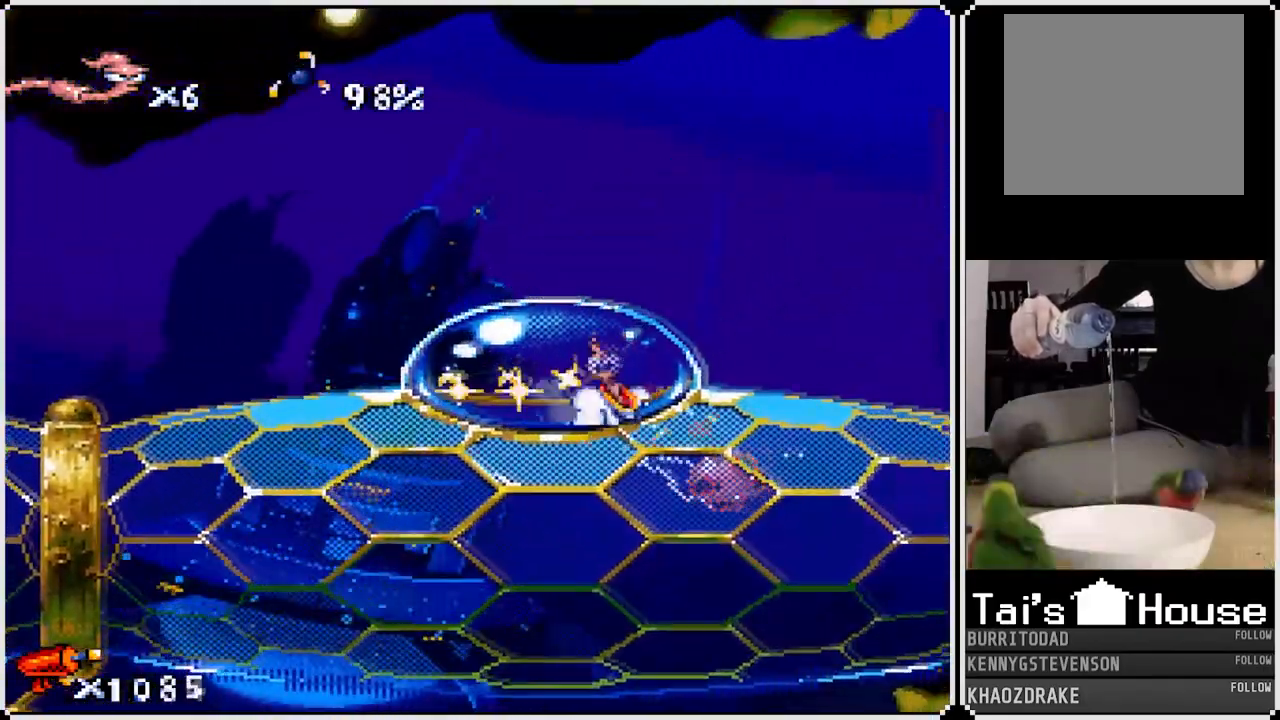
{"buttons": ["DPAD_DOWN", "DPAD_LEFT"], "left_stick": "center", "right_stick": "center", "events": [[50, "DPAD_LEFT", "down"], [317, "CROSS", "down"], [317, "DPAD_DOWN", "down"], [433, "CROSS", "up"]]}
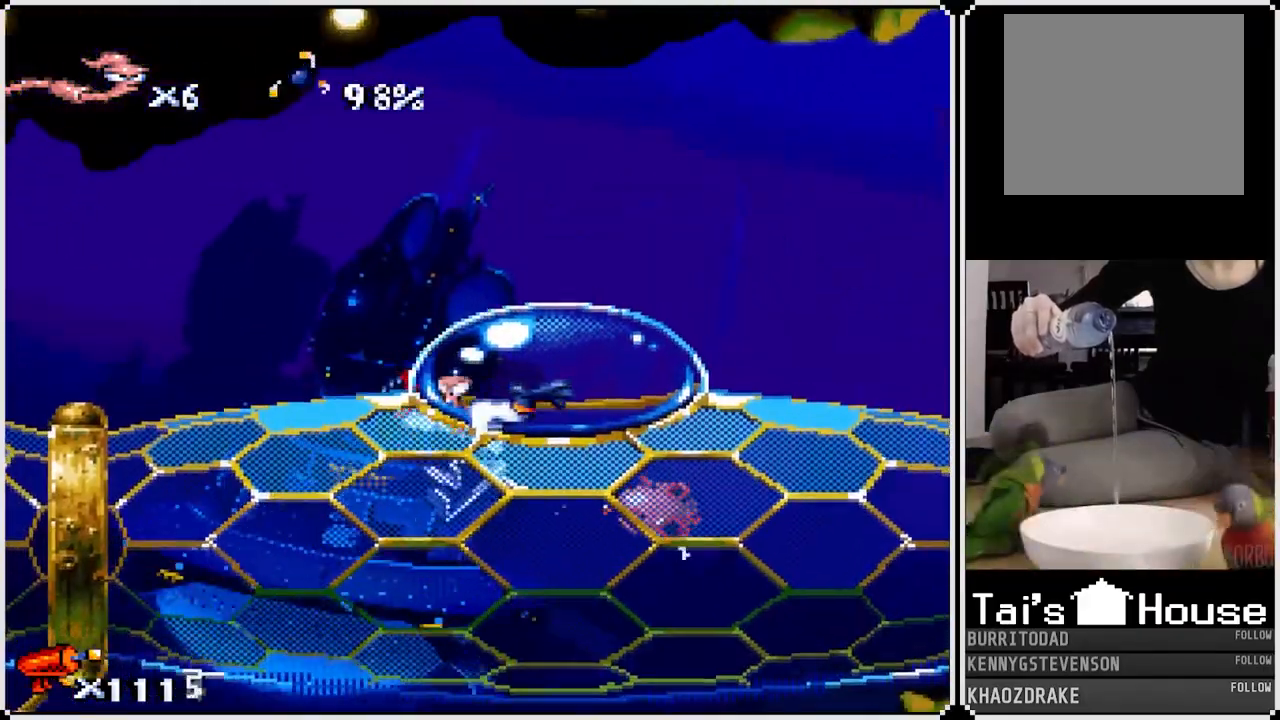
{"buttons": [], "left_stick": "center", "right_stick": "center", "events": [[283, "DPAD_DOWN", "up"], [283, "DPAD_LEFT", "up"], [333, "DPAD_RIGHT", "down"], [367, "SQUARE", "down"], [483, "SQUARE", "up"], [500, "DPAD_RIGHT", "up"]]}
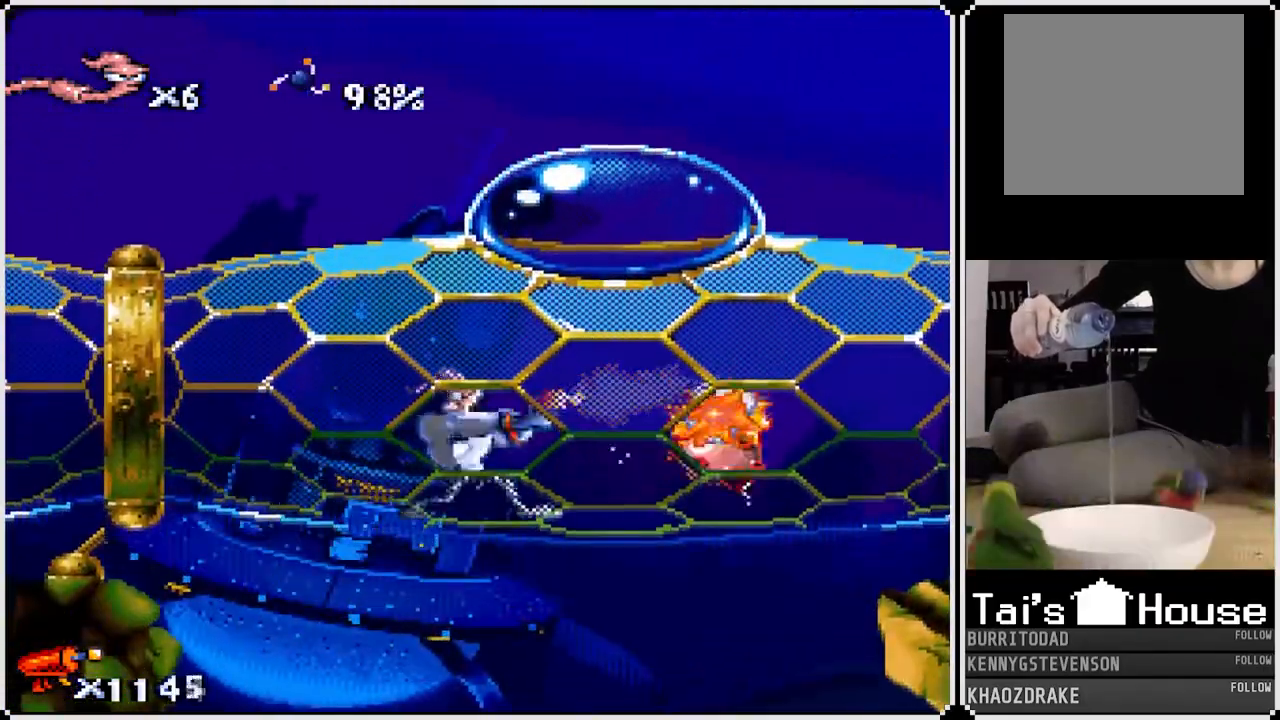
{"buttons": ["DPAD_RIGHT"], "left_stick": "center", "right_stick": "center", "events": [[150, "DPAD_RIGHT", "down"]]}
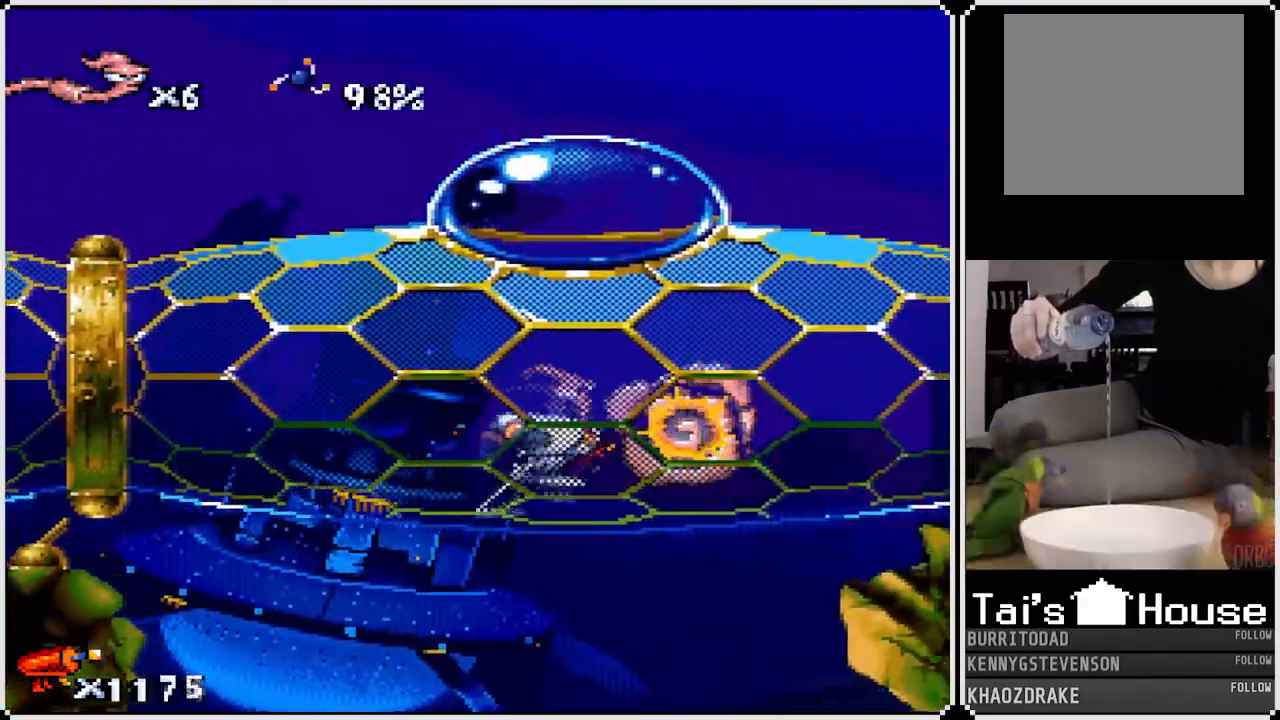
{"buttons": ["CROSS", "DPAD_RIGHT"], "left_stick": "center", "right_stick": "center", "events": [[217, "CROSS", "down"], [333, "CROSS", "up"], [417, "CROSS", "down"]]}
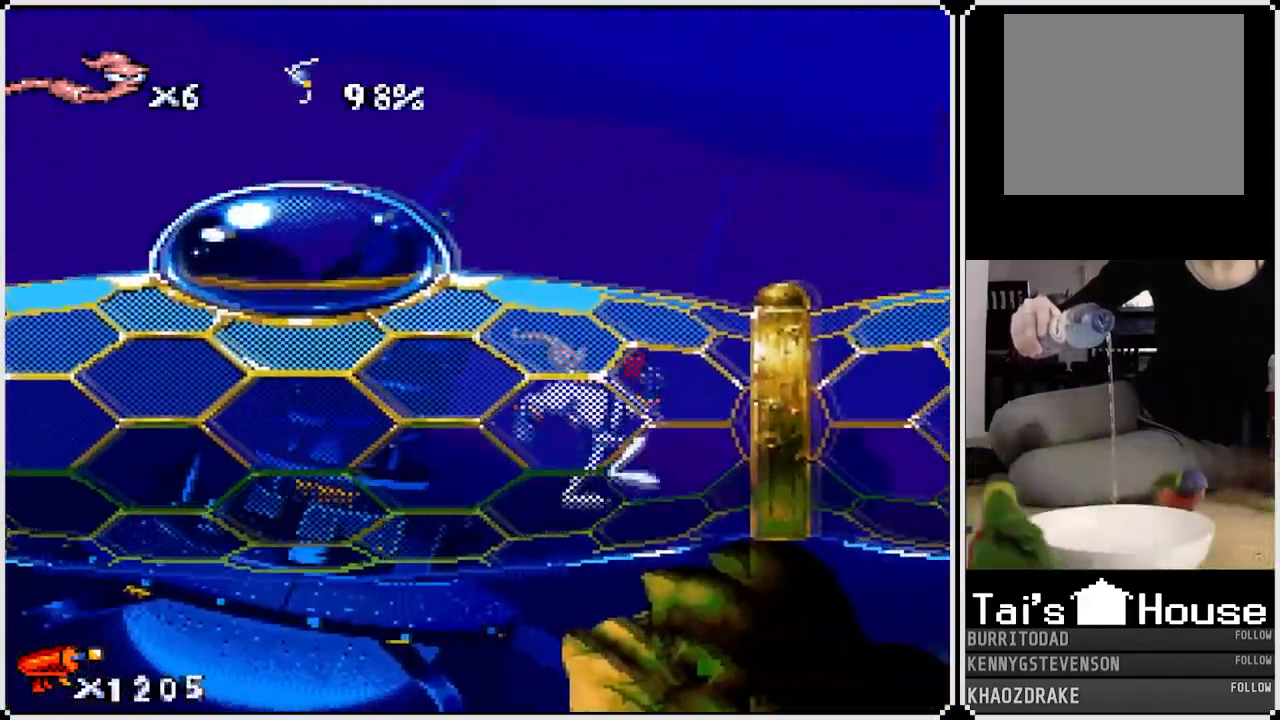
{"buttons": [], "left_stick": "center", "right_stick": "center", "events": [[17, "CROSS", "up"], [67, "DPAD_RIGHT", "up"], [100, "CROSS", "down"], [183, "CROSS", "up"], [250, "DPAD_RIGHT", "down"], [267, "CROSS", "down"], [367, "CROSS", "up"], [400, "DPAD_RIGHT", "up"], [417, "CROSS", "down"], [500, "CROSS", "up"]]}